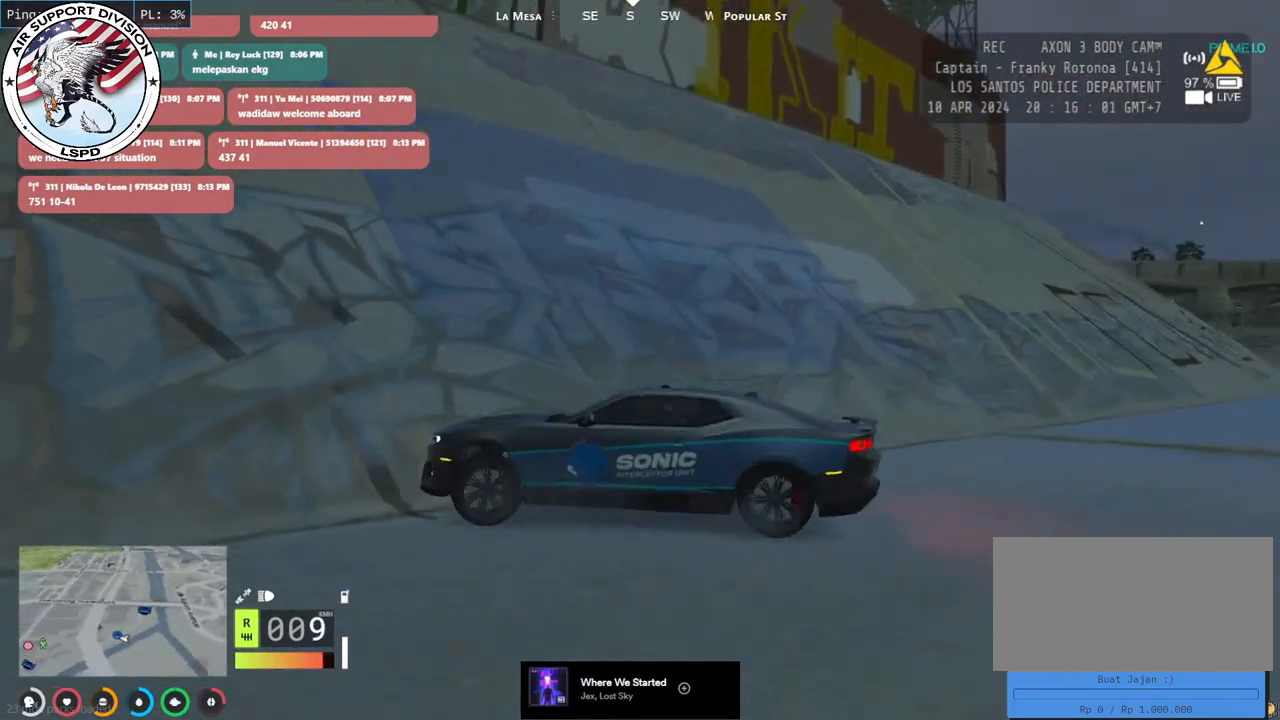
Gameplay with keyboard and mouse; each line is a JSON object with the keys and mouse buttons held at the frame after it. "events" lists presses ("down") and releases ("up") of "a", "ctrl", "d", "e", "q", "s", "shift", "space", "w", "mouse_left", "mouse_wheel", "mouse_right", "mouse_mb4" and "mouse_mb5" between this image and that frame as [ms after this image, input, new state], when the widget could be followed in between. "mouse_left", "mouse_wheel", "mouse_right", "mouse_mb4", "mouse_mb5" = the "left", "wheel", "right", "mb4", "mb5" buttons of the "mouse" list. No other keys are recorded. "wheel" means that the mouse wheel is clicked or scrolled. Mouse movement is not recorded.
{"keys": ["w"], "mouse": [], "events": [[183, "s", "up"], [333, "a", "up"], [383, "w", "down"]]}
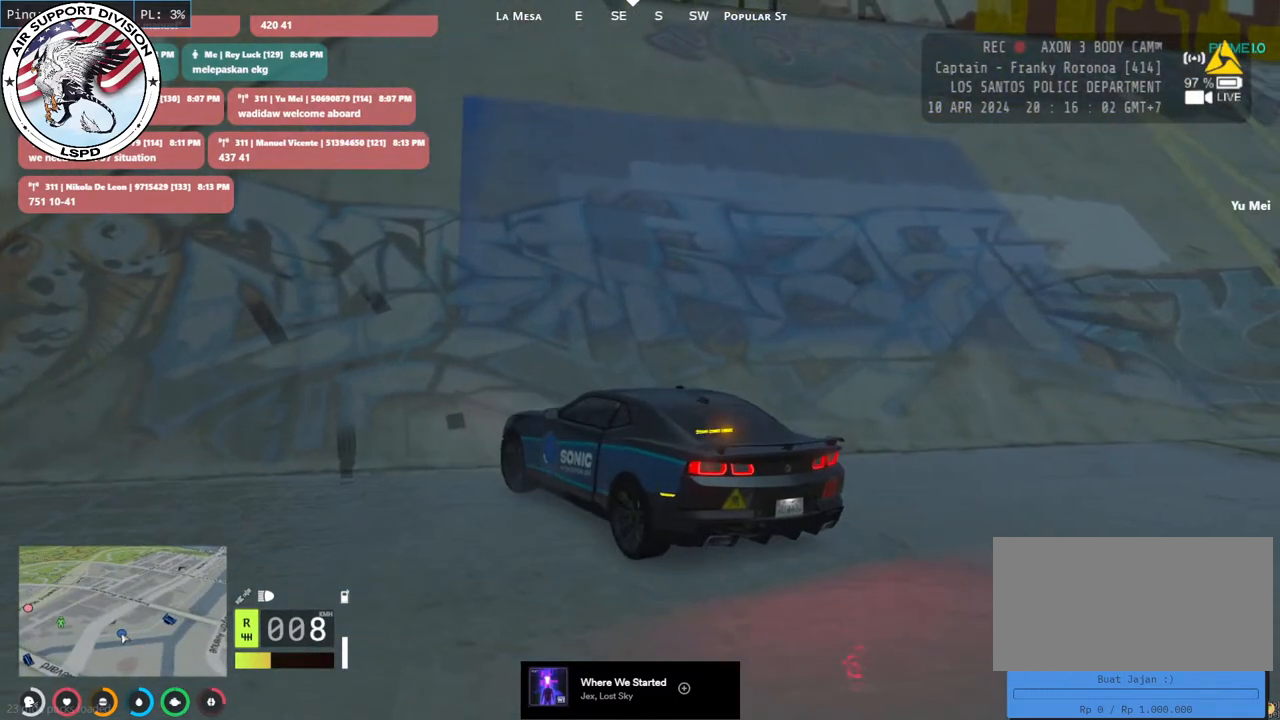
{"keys": ["d", "w"], "mouse": [], "events": [[50, "w", "up"], [133, "w", "down"], [300, "w", "up"], [383, "w", "down"], [400, "d", "down"]]}
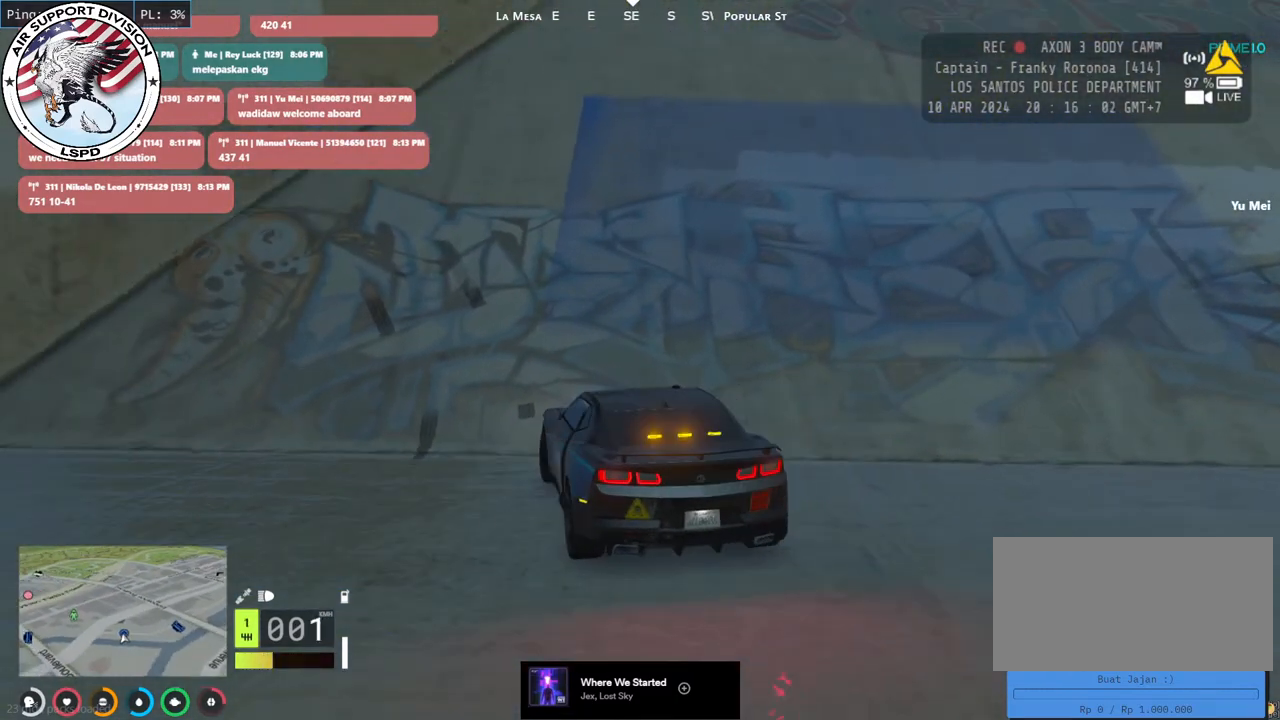
{"keys": ["w"], "mouse": [], "events": [[417, "d", "up"]]}
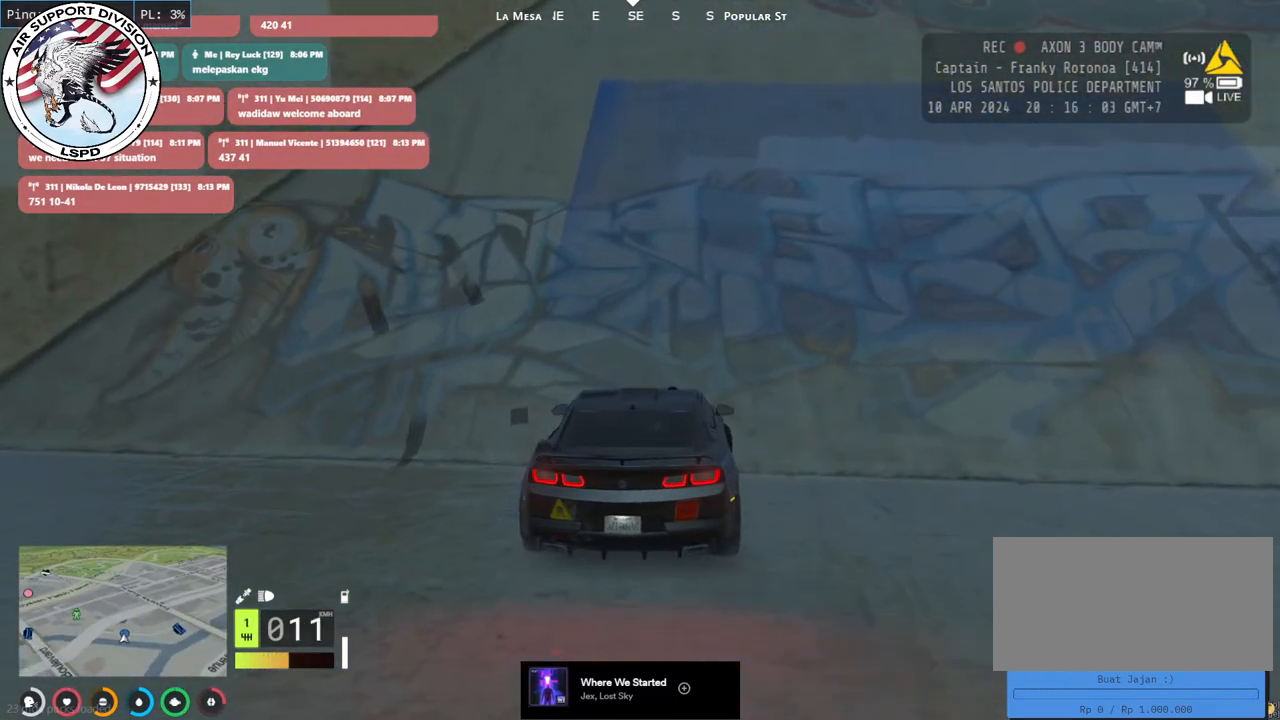
{"keys": ["w"], "mouse": [], "events": []}
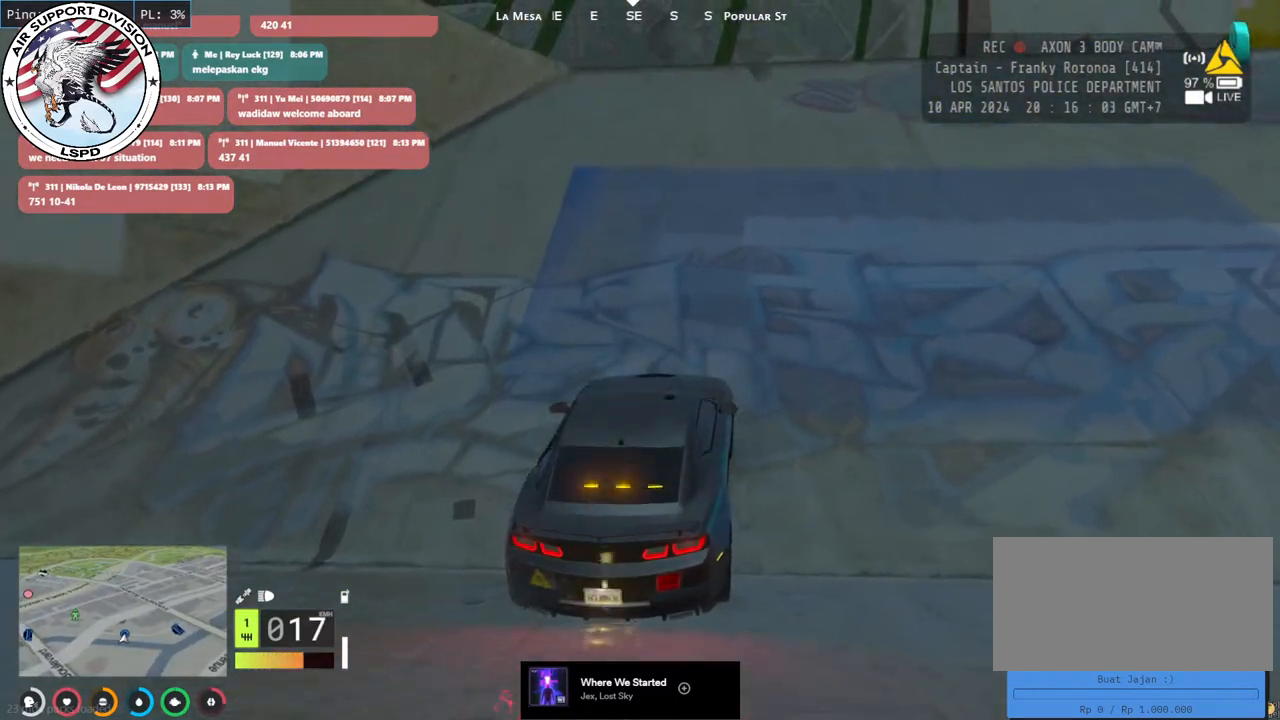
{"keys": ["a", "w"], "mouse": [], "events": [[33, "d", "down"], [133, "d", "up"], [500, "a", "down"]]}
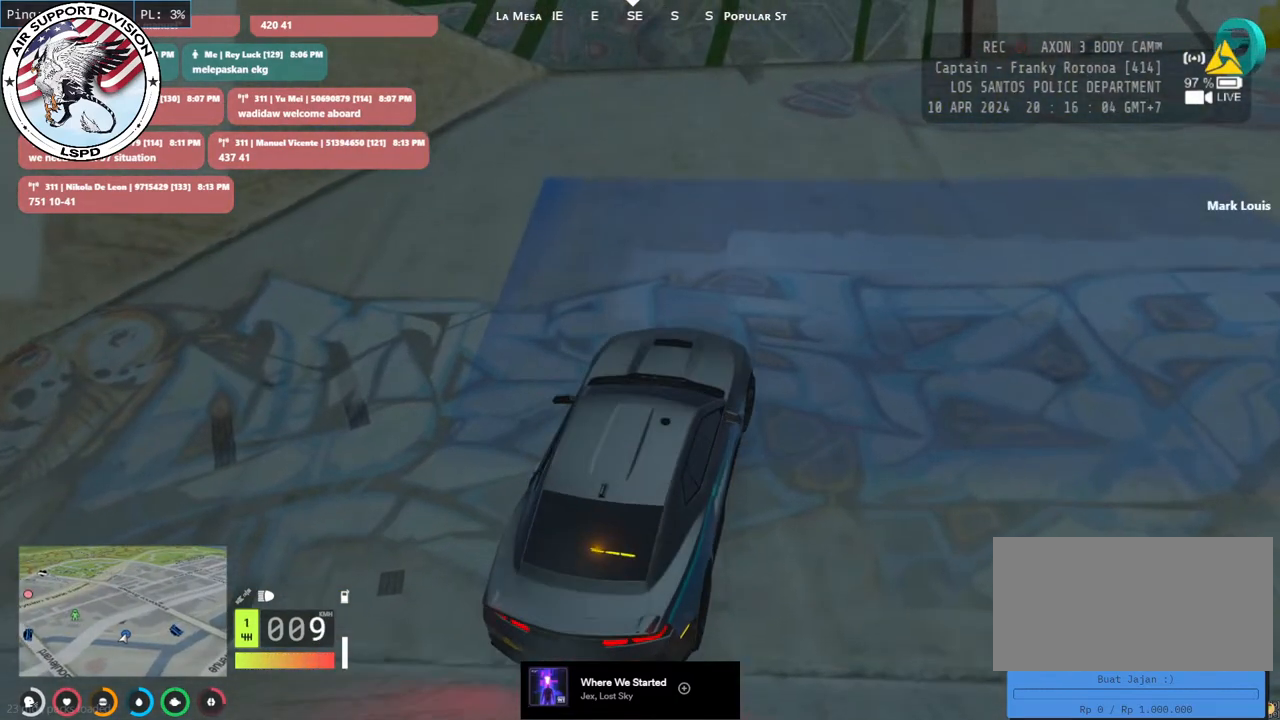
{"keys": ["w"], "mouse": [], "events": [[117, "a", "up"]]}
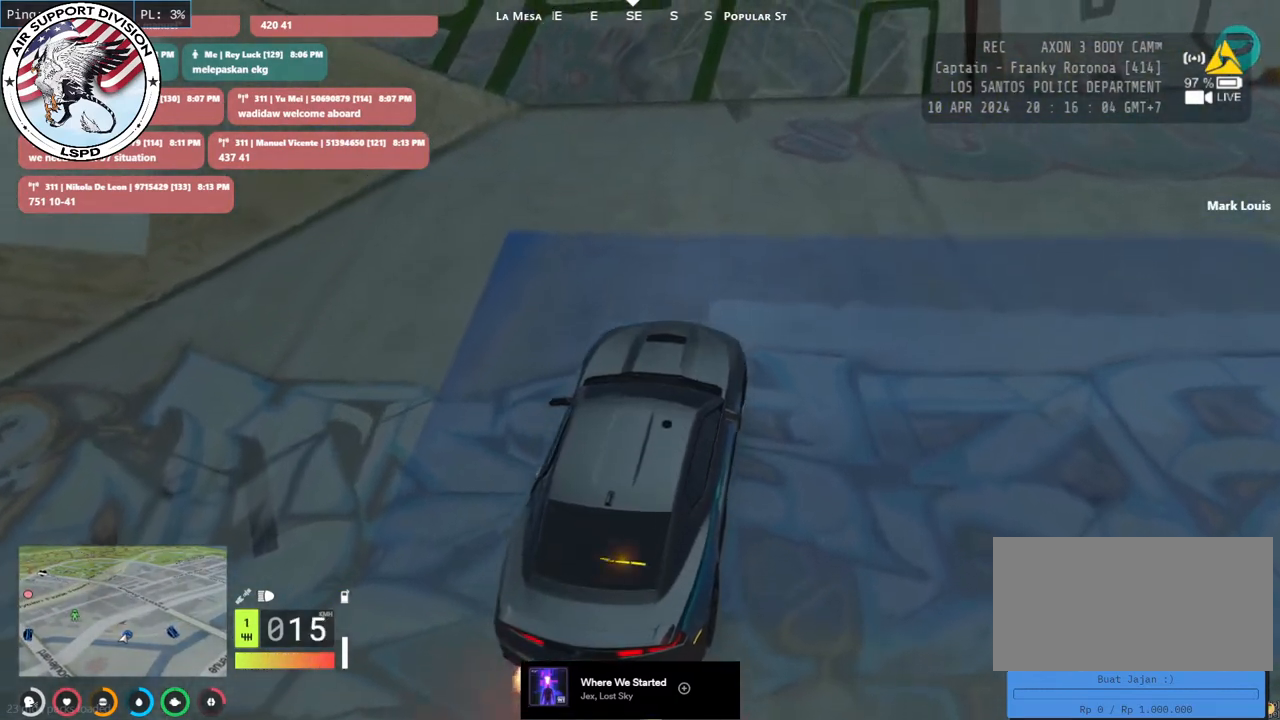
{"keys": ["w"], "mouse": [], "events": []}
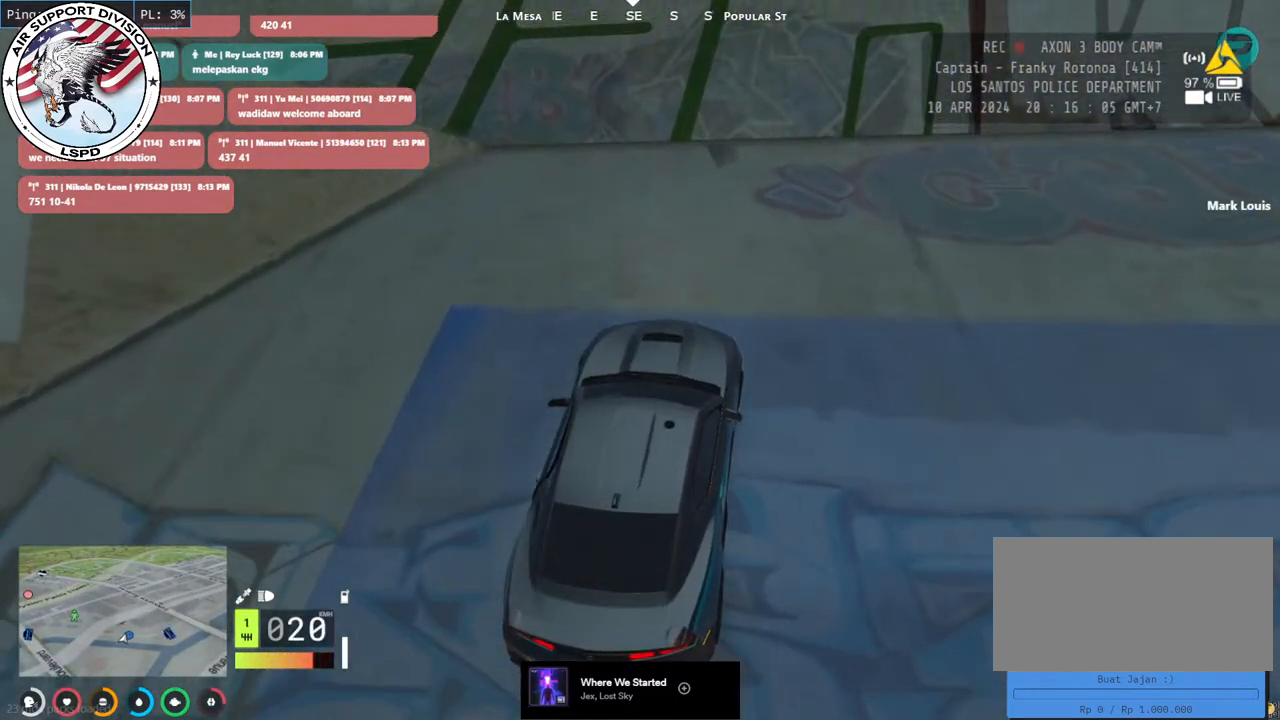
{"keys": ["w"], "mouse": [], "events": [[83, "a", "down"], [283, "a", "up"]]}
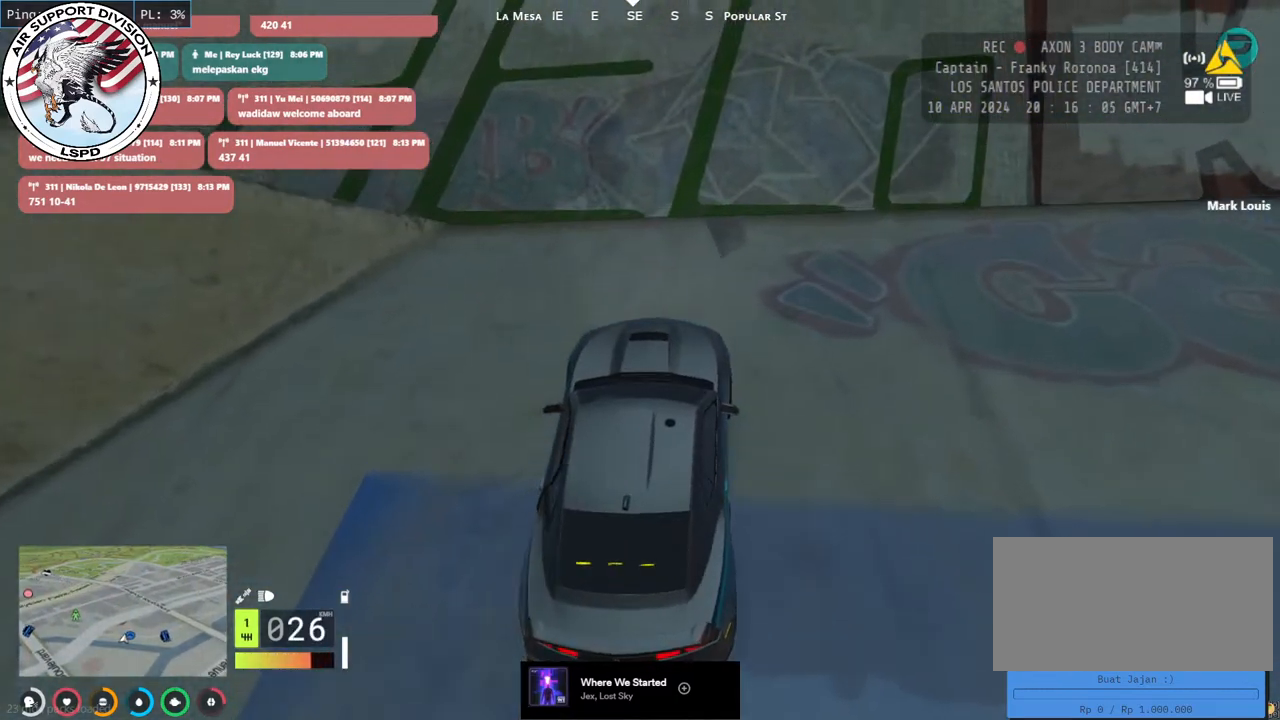
{"keys": ["a"], "mouse": [], "events": [[33, "a", "down"], [217, "w", "up"]]}
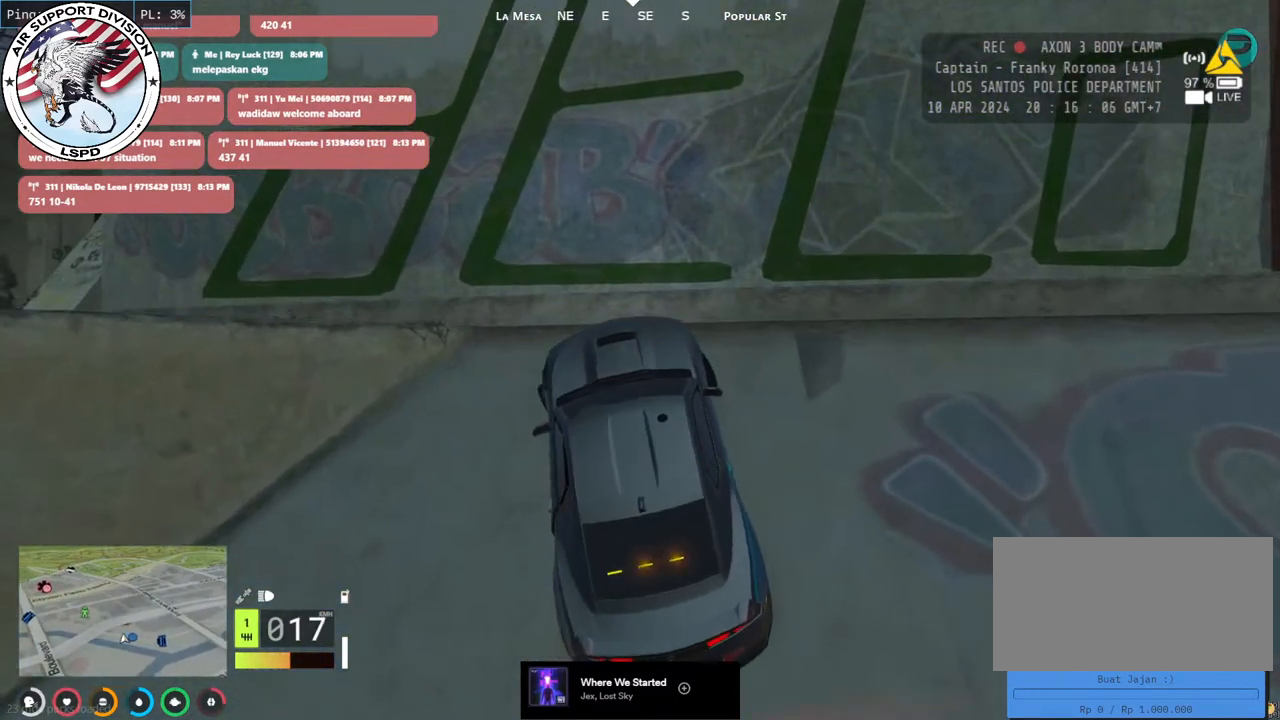
{"keys": ["w"], "mouse": [], "events": [[33, "w", "down"], [217, "a", "up"]]}
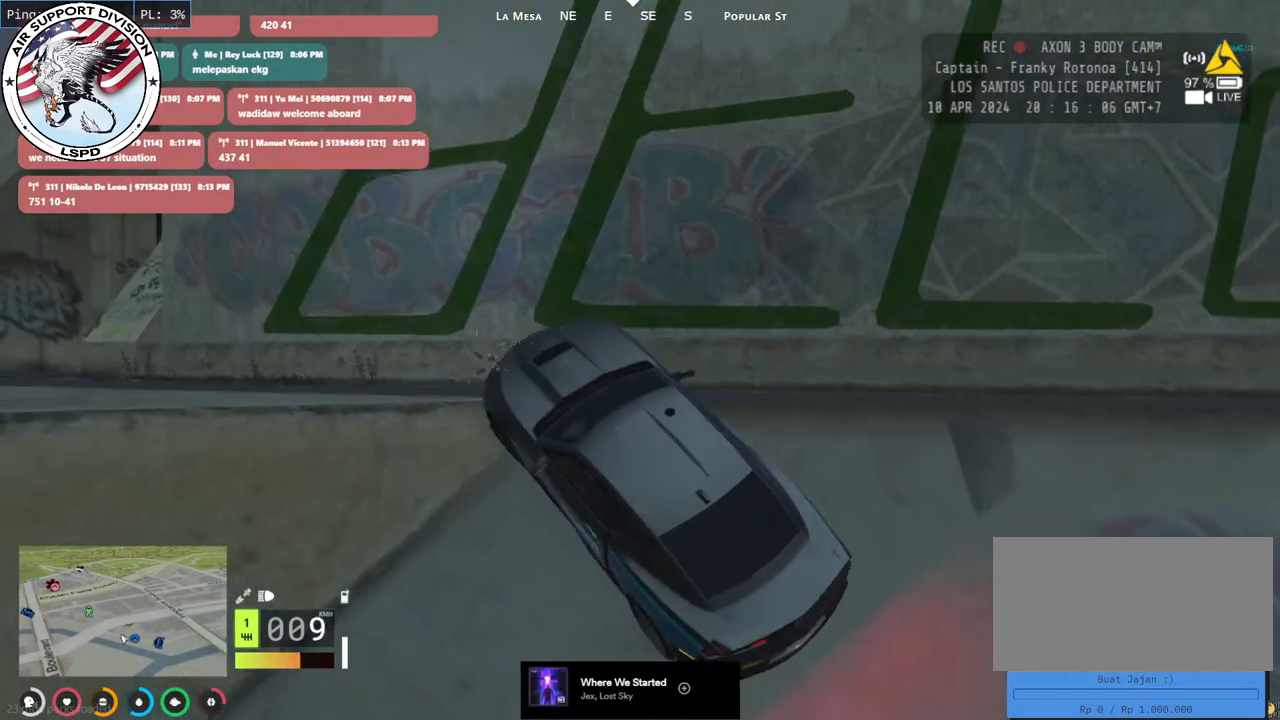
{"keys": ["w"], "mouse": [], "events": []}
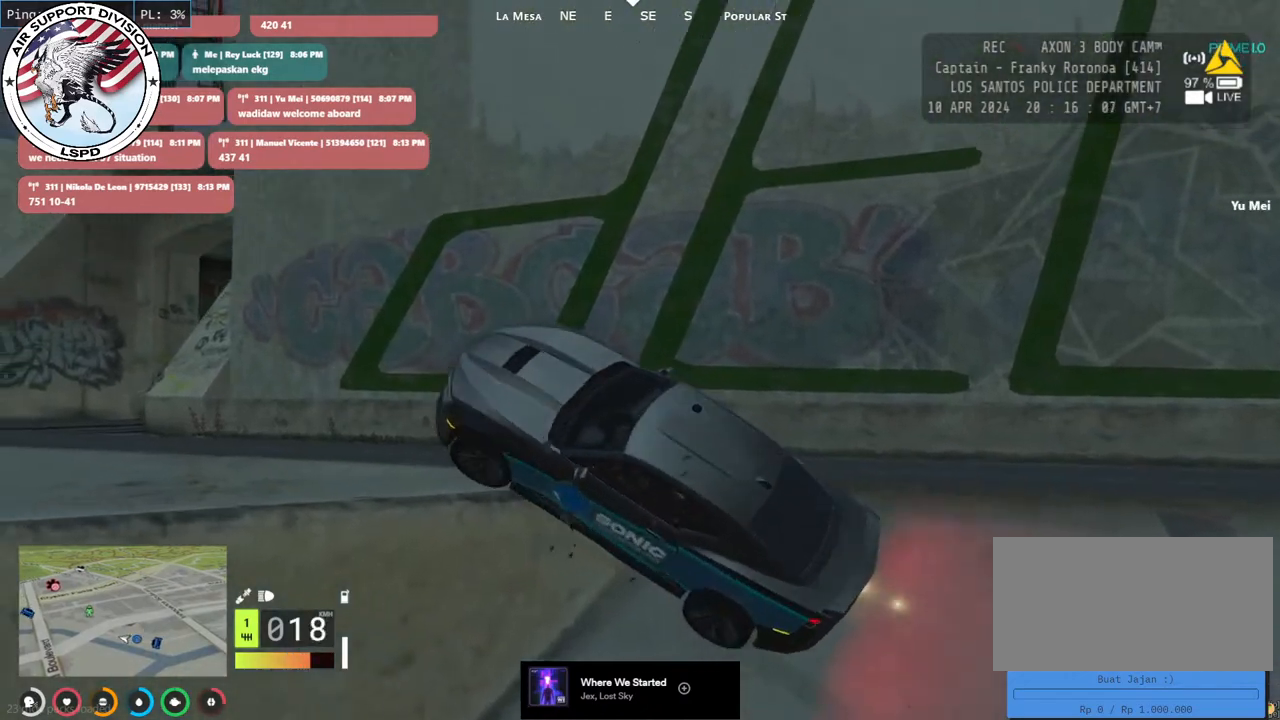
{"keys": ["w"], "mouse": [], "events": []}
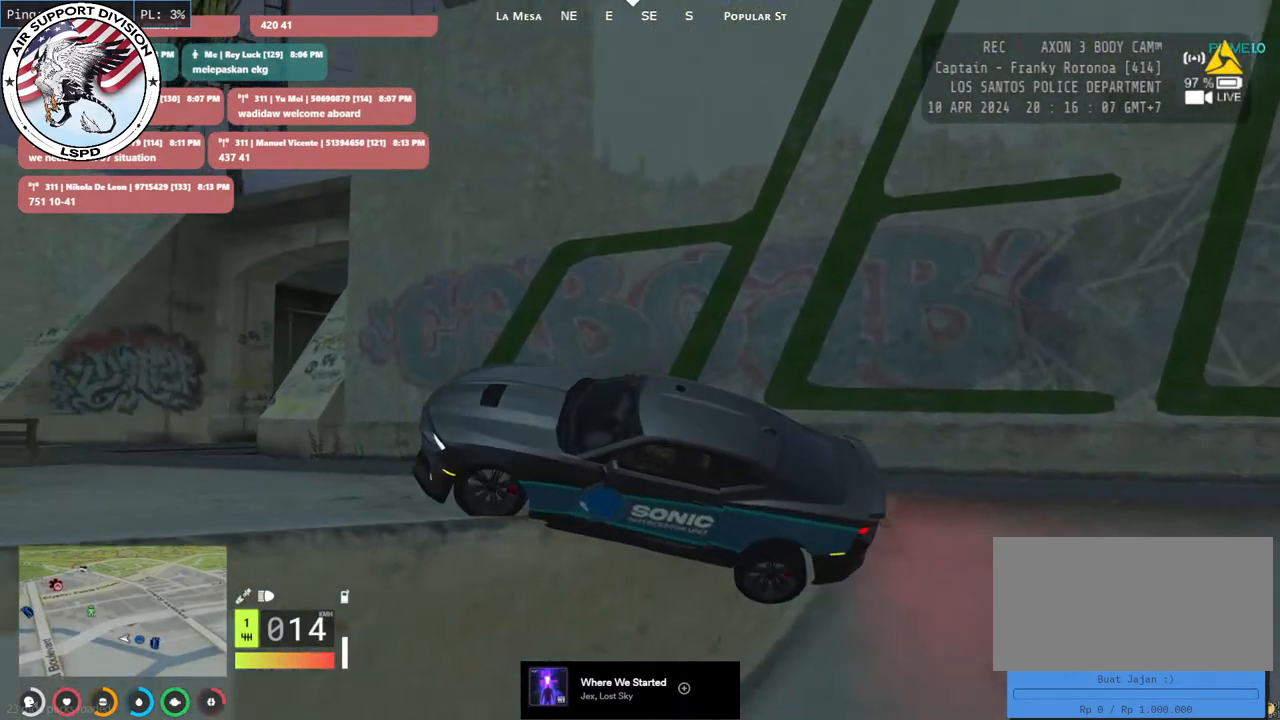
{"keys": ["d", "w"], "mouse": [], "events": [[383, "d", "down"]]}
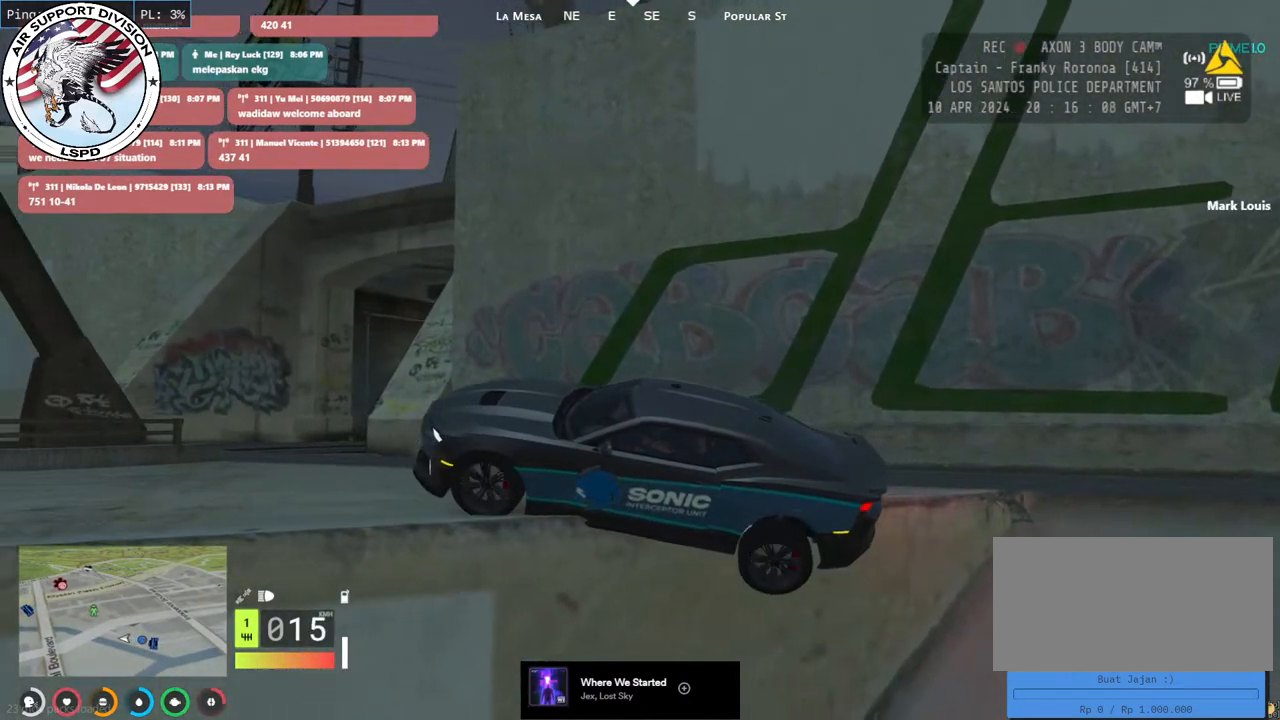
{"keys": ["d", "w"], "mouse": [], "events": [[17, "d", "up"], [133, "d", "down"]]}
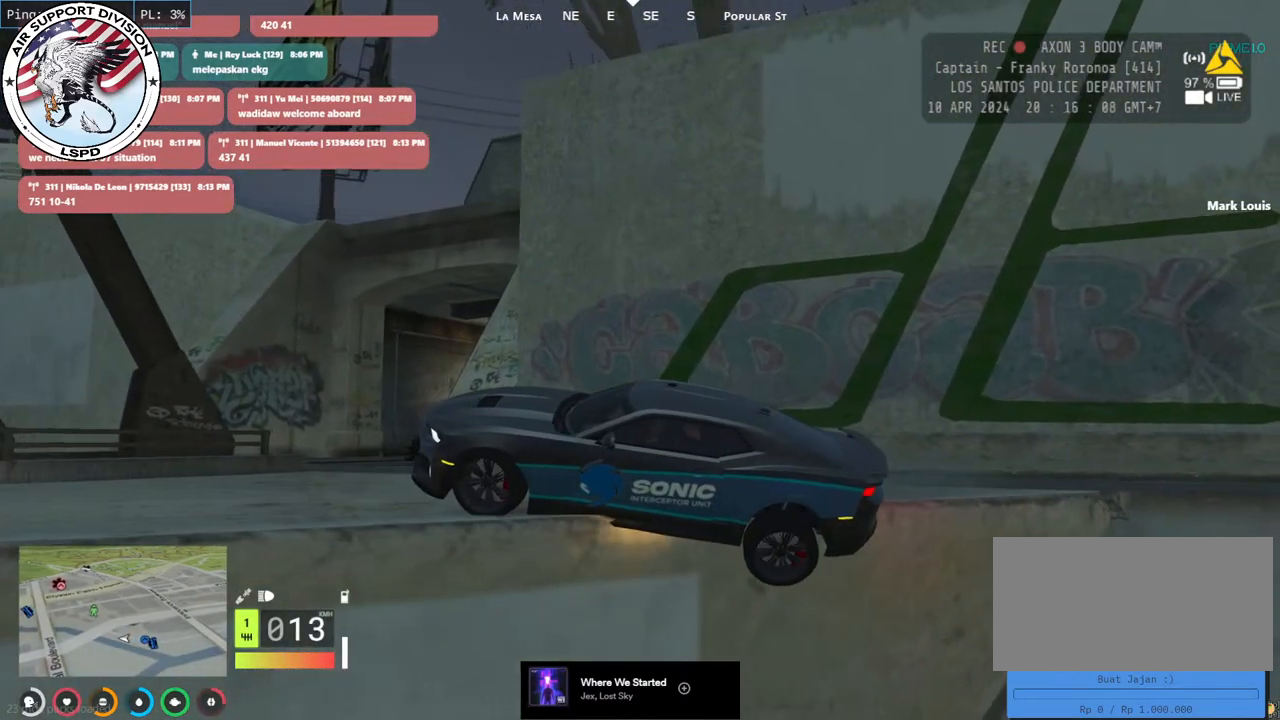
{"keys": ["d", "w"], "mouse": [], "events": [[300, "d", "up"], [433, "d", "down"]]}
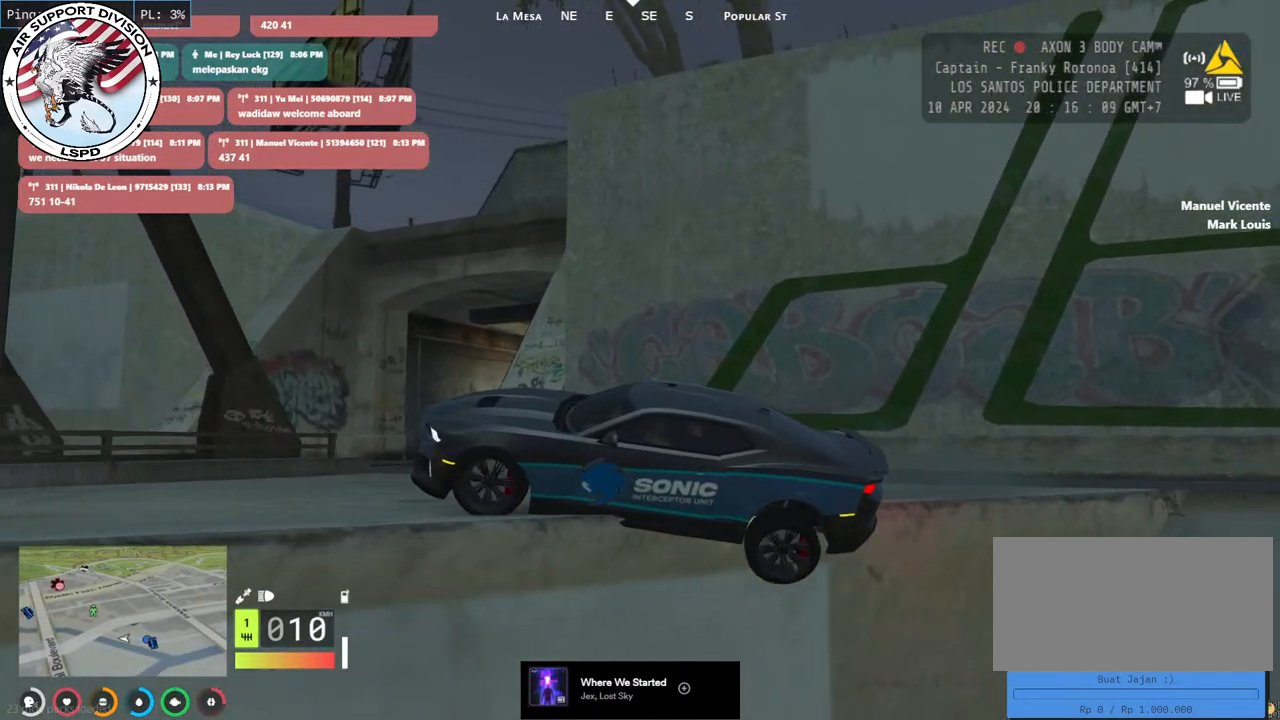
{"keys": [], "mouse": [], "events": [[383, "w", "up"], [450, "d", "up"]]}
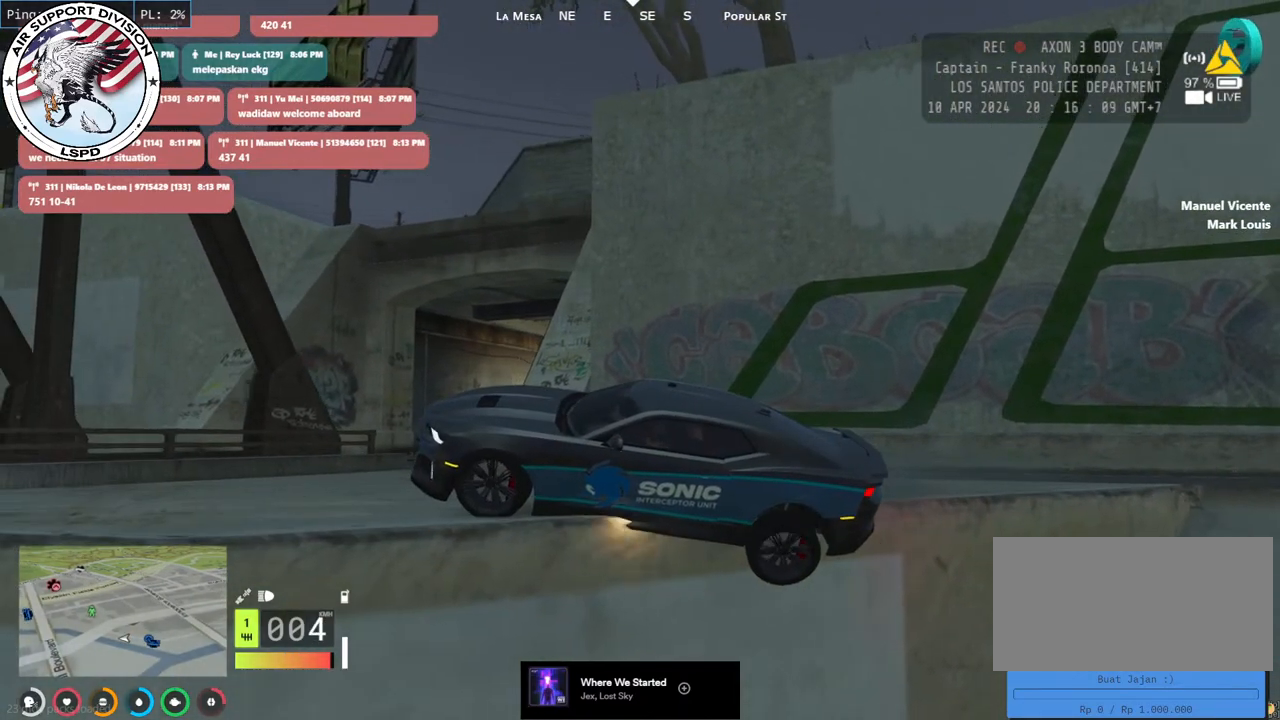
{"keys": ["s"], "mouse": [], "events": [[33, "s", "down"], [400, "d", "down"], [500, "d", "up"]]}
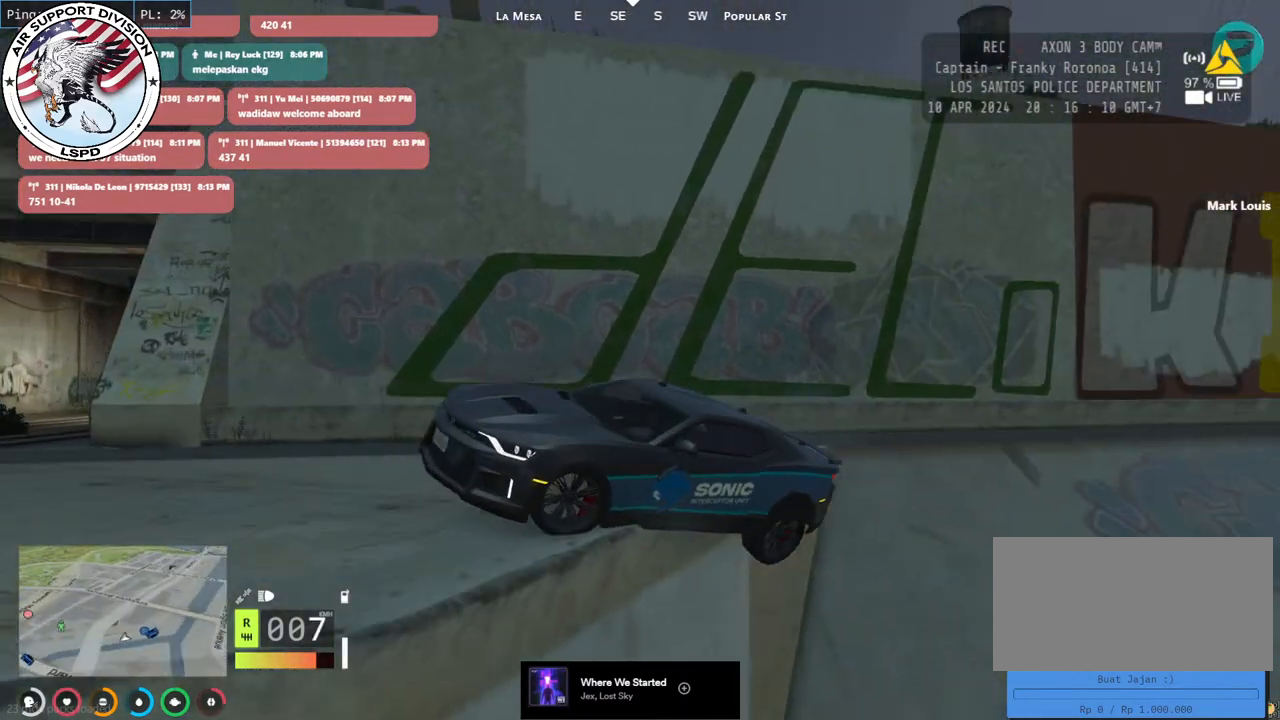
{"keys": ["s"], "mouse": [], "events": []}
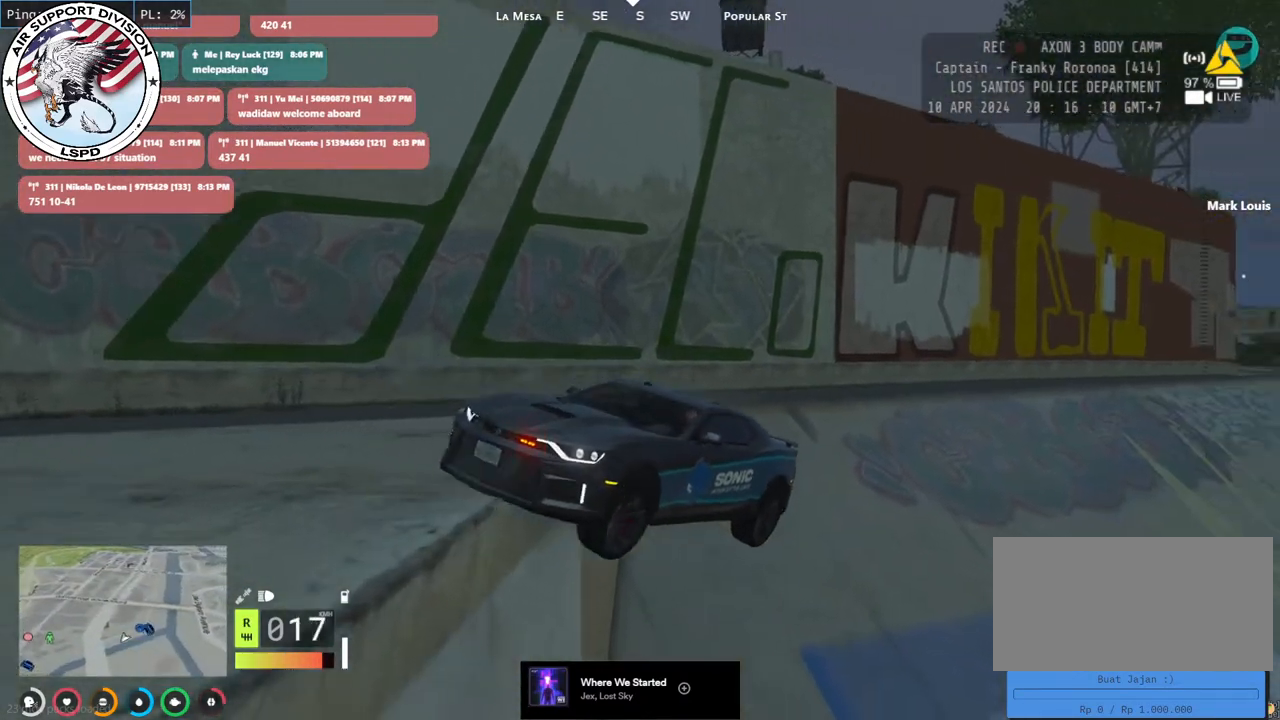
{"keys": ["s"], "mouse": [], "events": []}
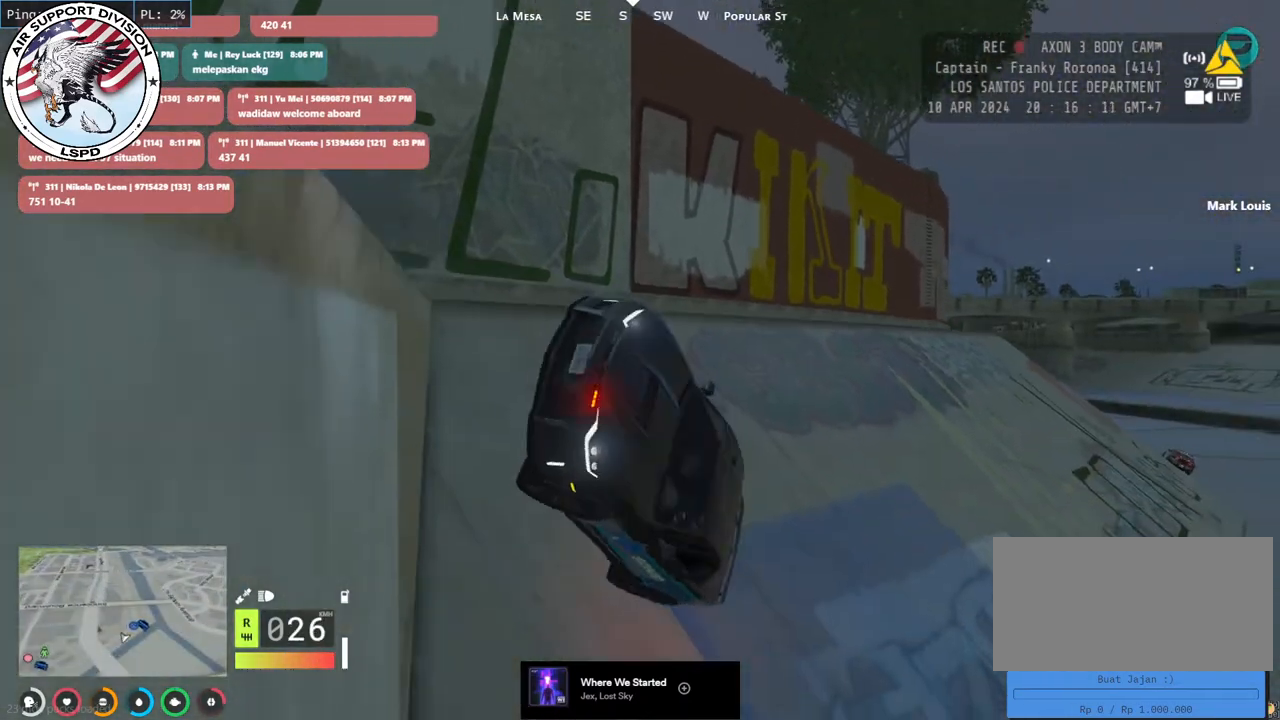
{"keys": ["s"], "mouse": [], "events": []}
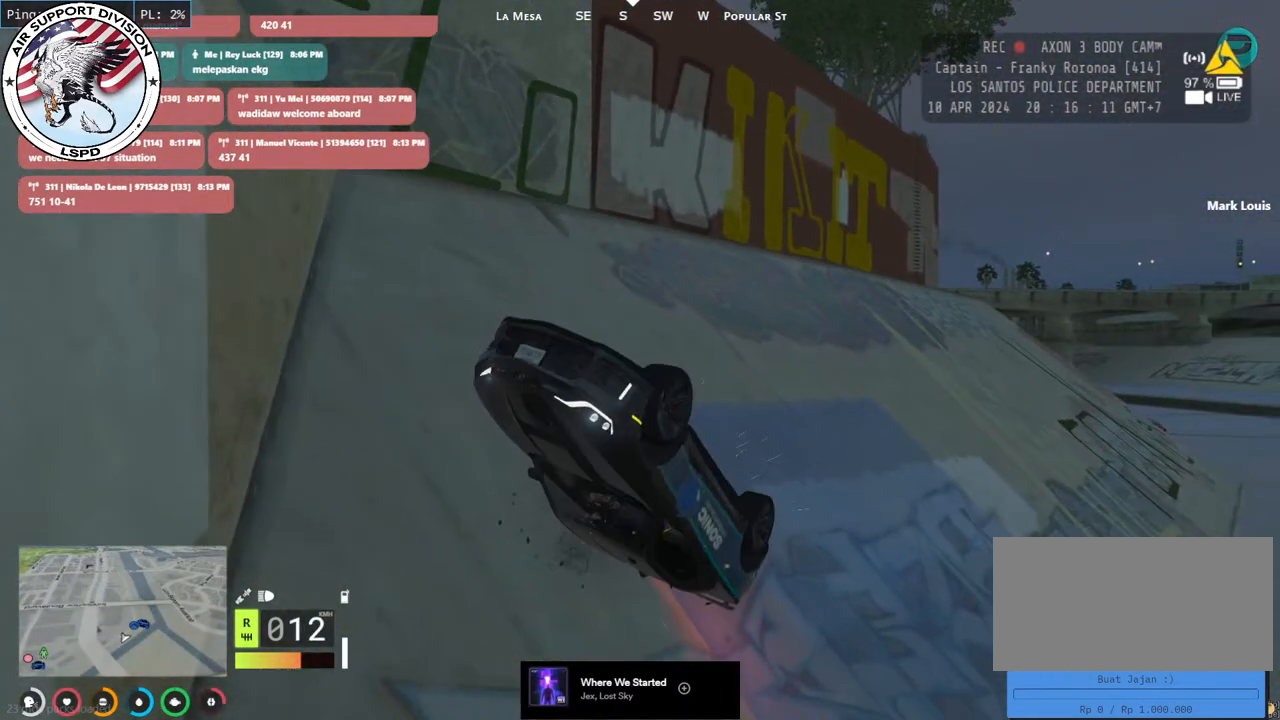
{"keys": ["s"], "mouse": [], "events": []}
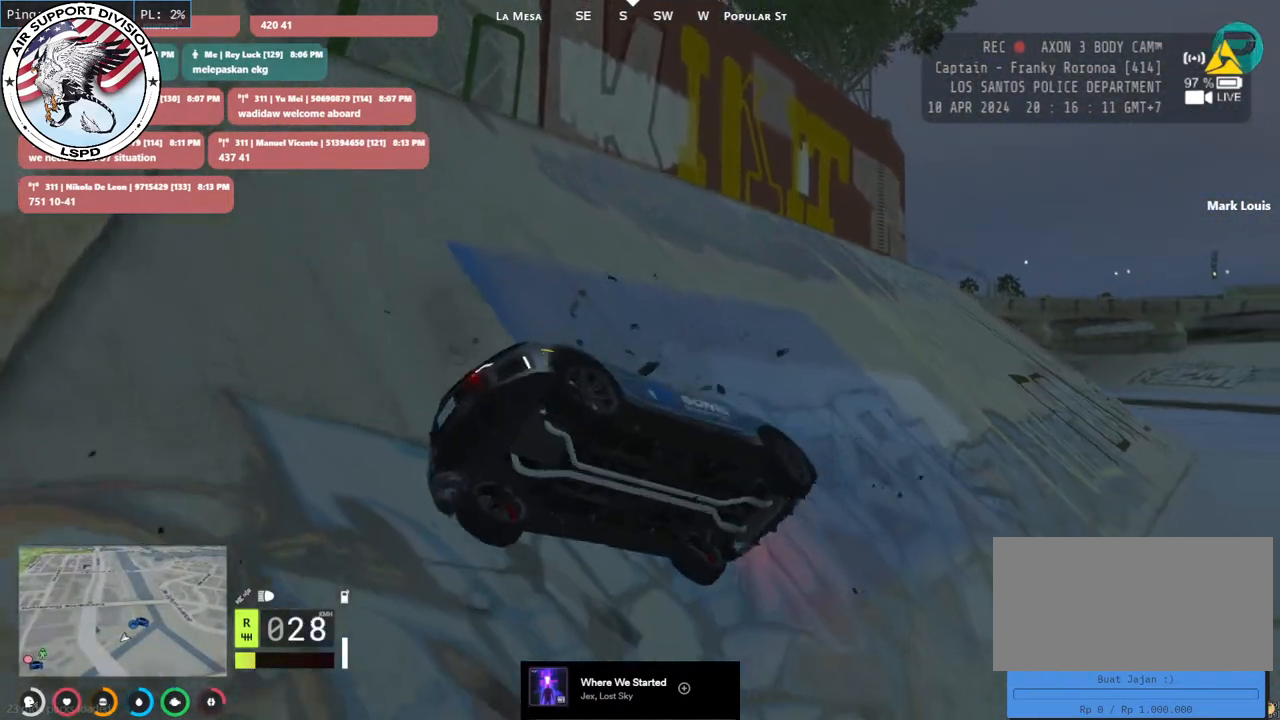
{"keys": ["d", "w"], "mouse": [], "events": [[50, "s", "up"], [317, "w", "down"], [433, "d", "down"]]}
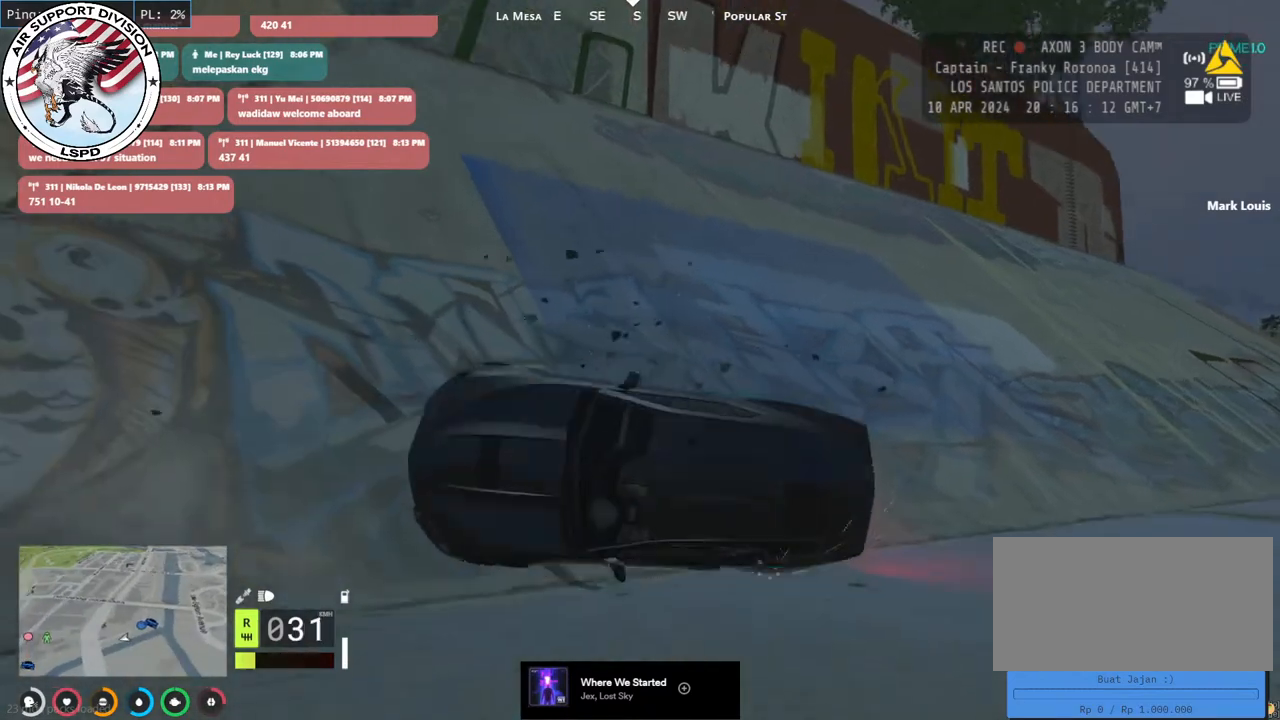
{"keys": ["d", "w"], "mouse": [], "events": []}
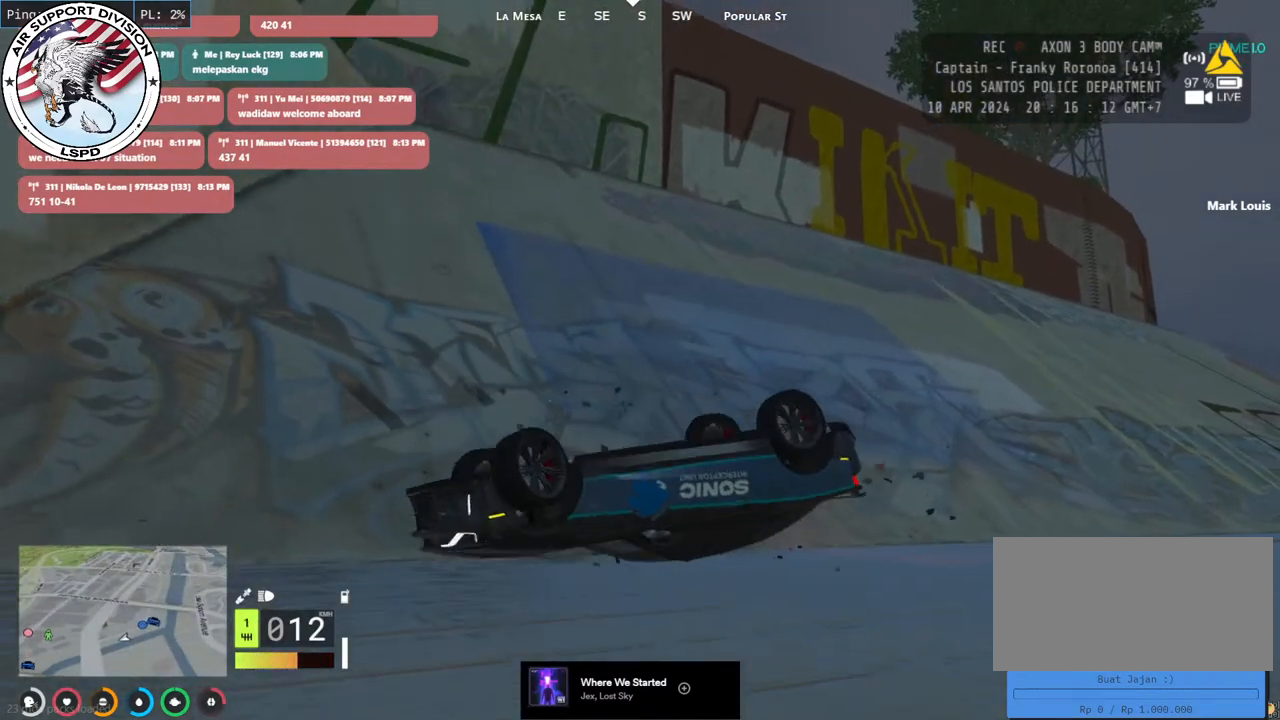
{"keys": ["w"], "mouse": [], "events": [[167, "d", "up"], [183, "d", "down"], [283, "d", "up"]]}
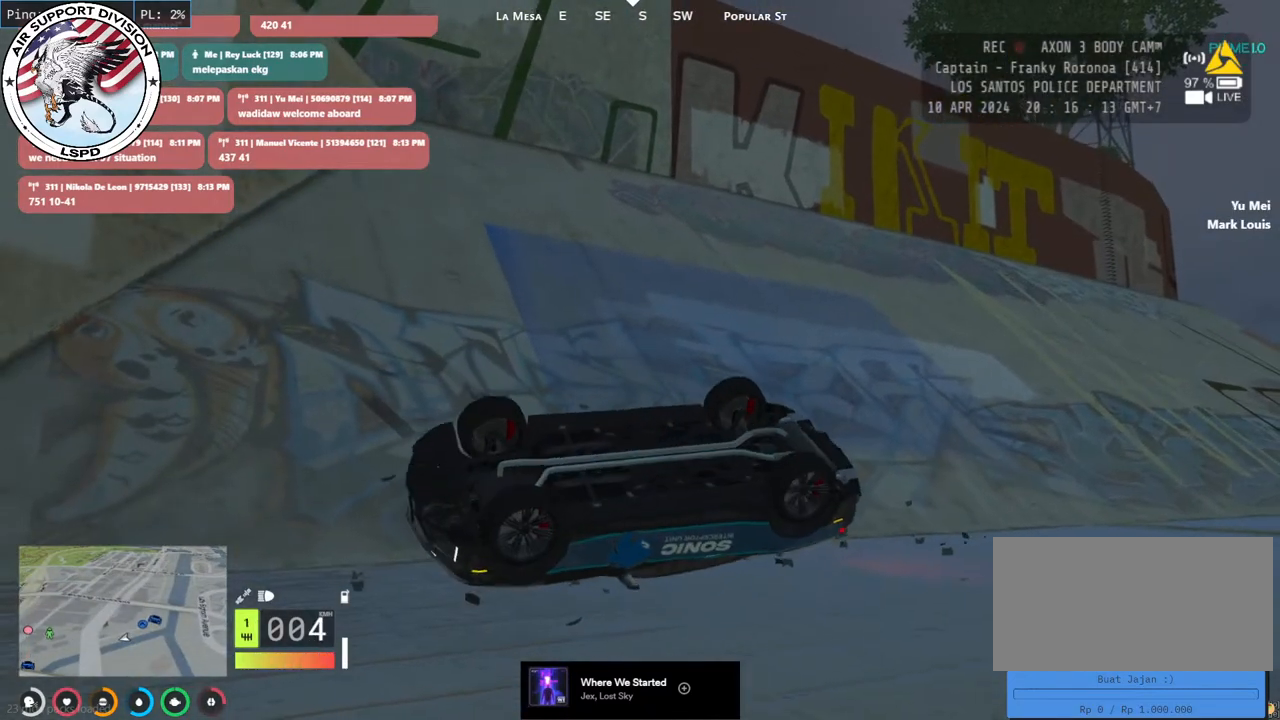
{"keys": ["w"], "mouse": [], "events": []}
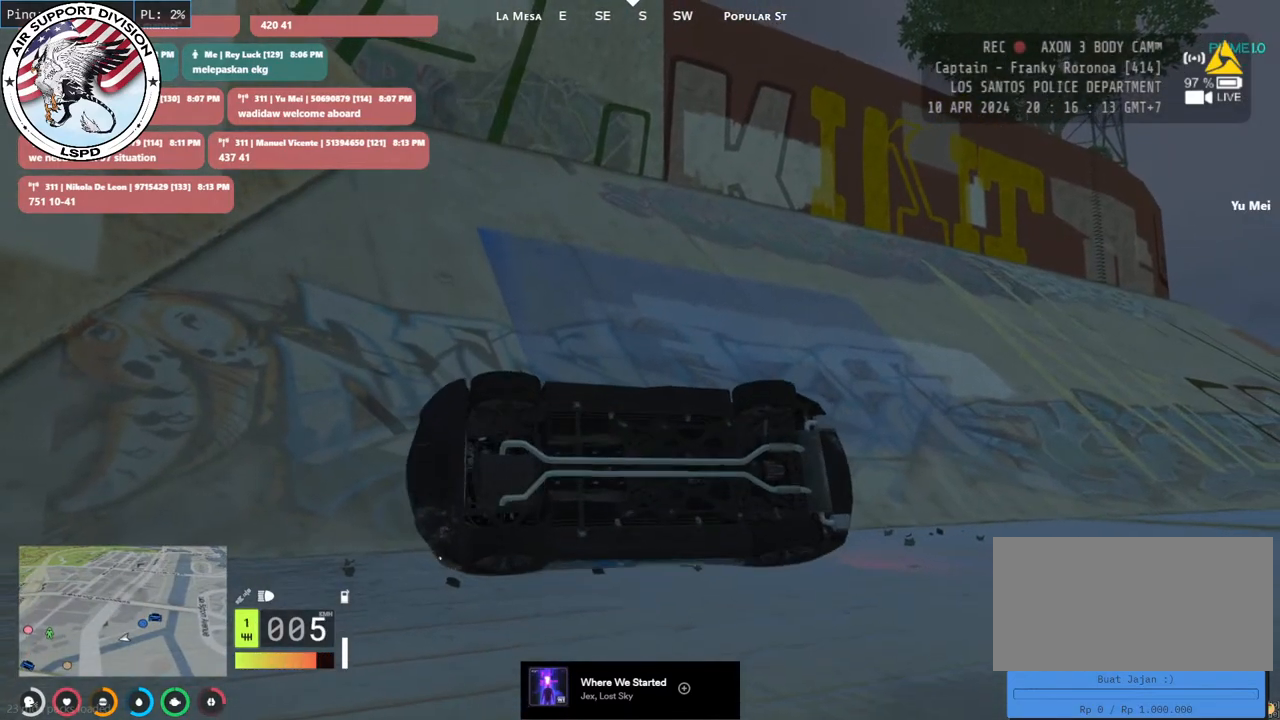
{"keys": ["d", "w"], "mouse": [], "events": [[500, "d", "down"]]}
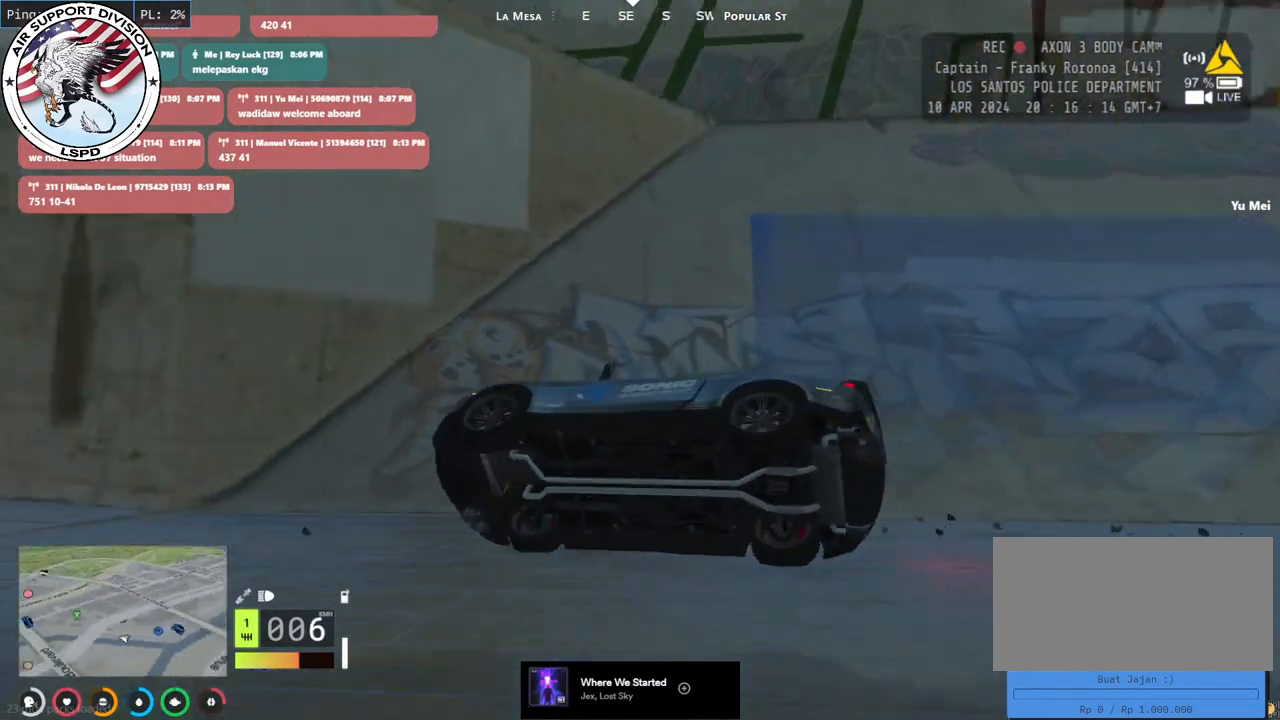
{"keys": ["a", "s"], "mouse": [], "events": [[217, "w", "up"], [383, "a", "down"], [383, "d", "up"], [383, "s", "down"]]}
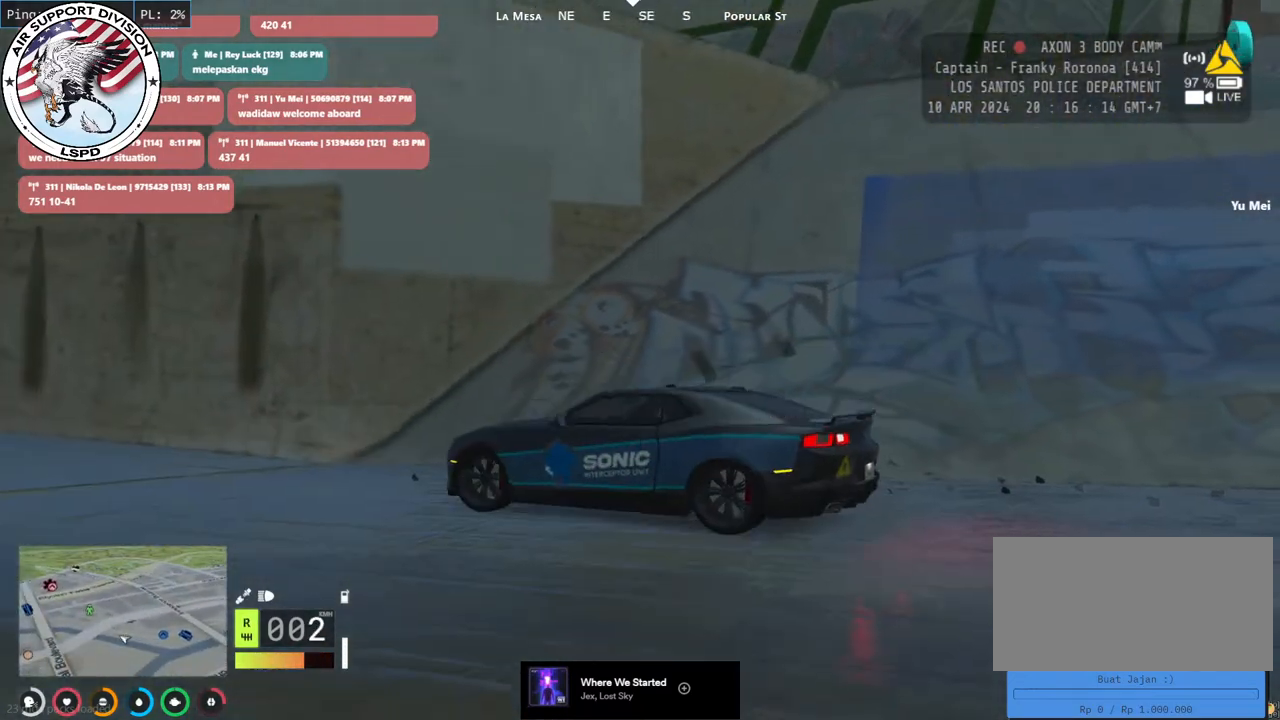
{"keys": ["a", "s"], "mouse": [], "events": [[50, "a", "up"], [150, "a", "down"]]}
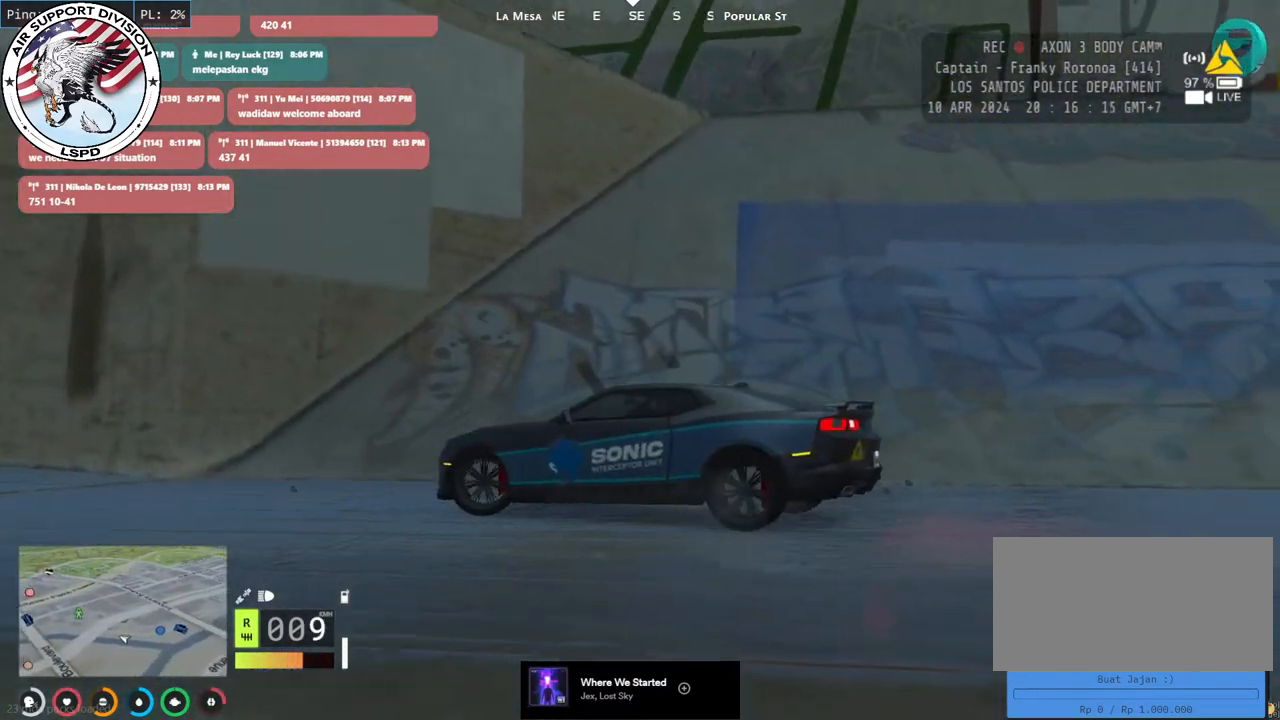
{"keys": ["d"], "mouse": [], "events": [[67, "s", "up"], [133, "a", "up"], [233, "d", "down"], [267, "w", "down"], [417, "d", "up"], [417, "w", "up"], [483, "d", "down"]]}
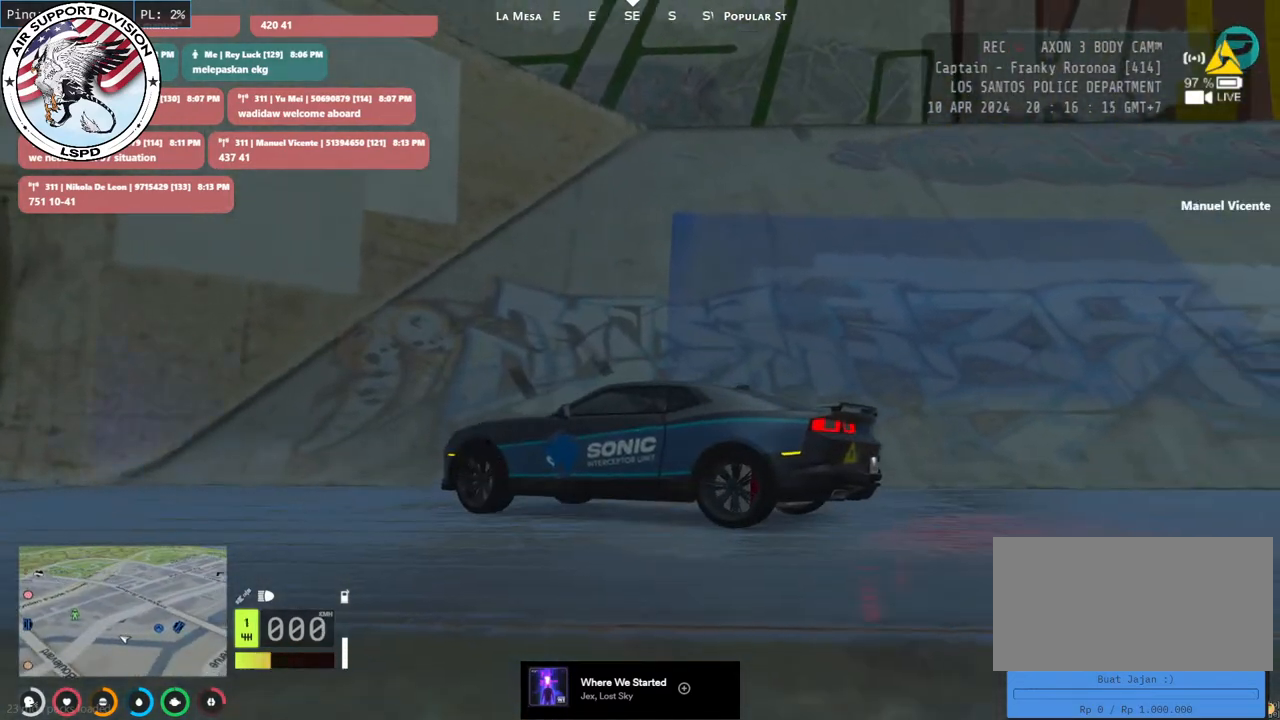
{"keys": ["d", "w"], "mouse": [], "events": [[17, "w", "down"]]}
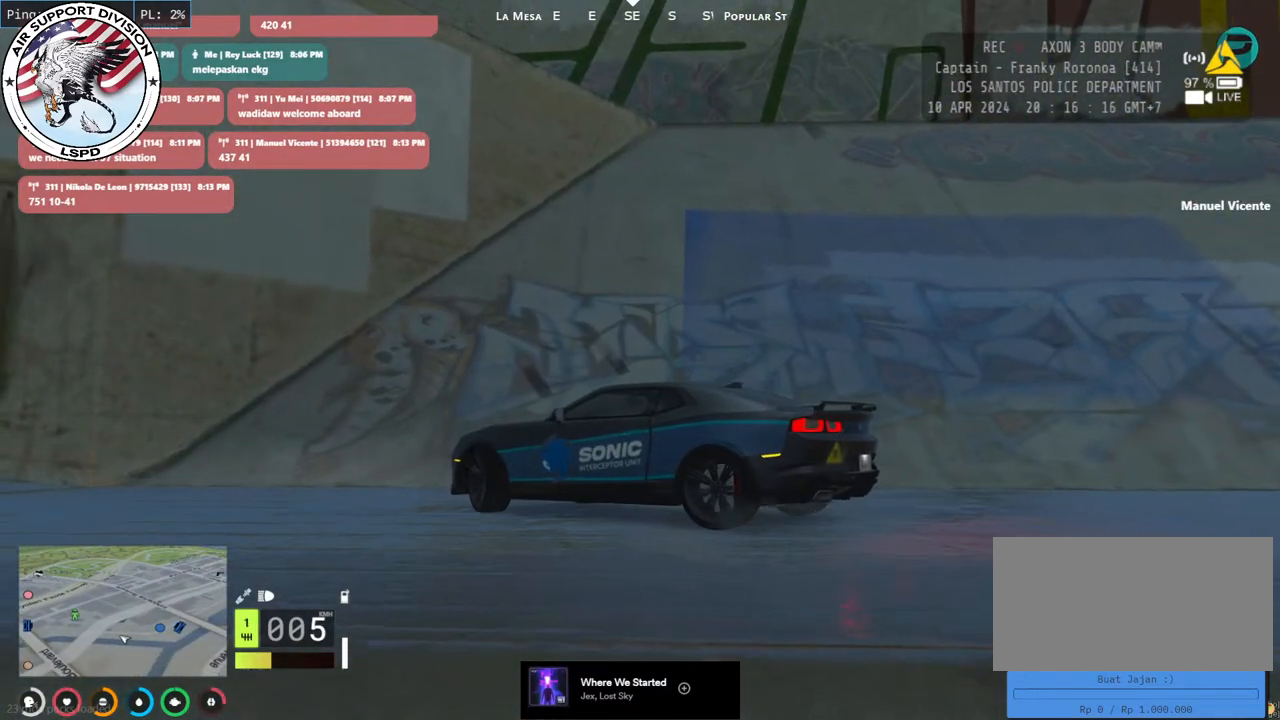
{"keys": ["d", "w"], "mouse": [], "events": []}